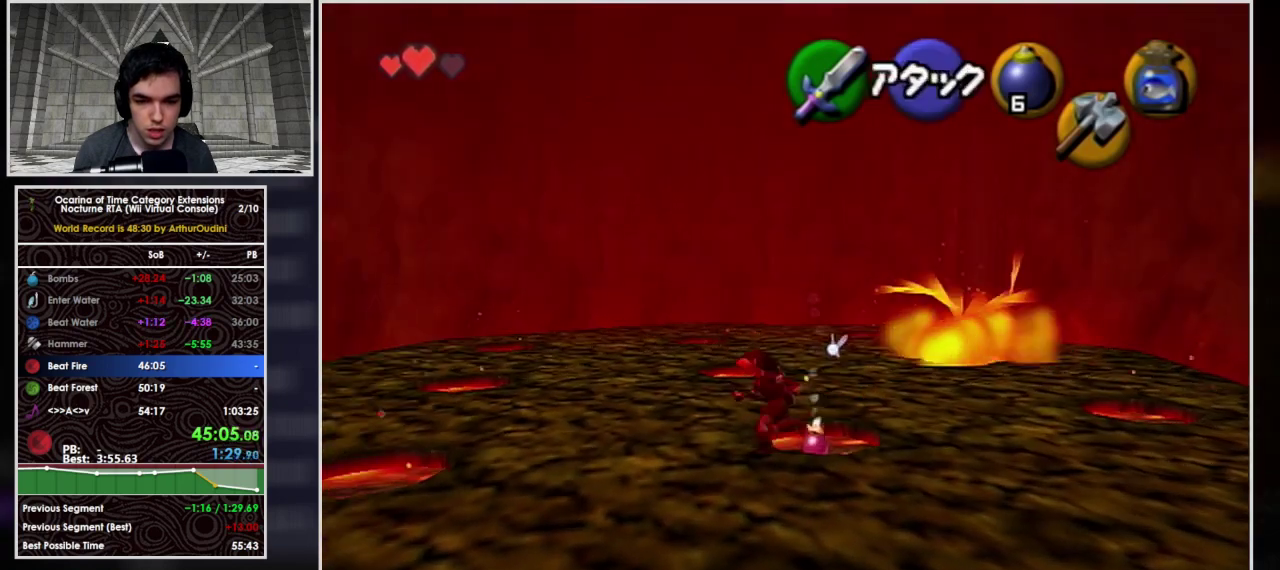
Gameplay with a controller (Nintendo layout); each line is a JSON object with the inputs held at the frame after it. "events" lists button and stick changes between this image and that frame as [ms after this image, input, new state], when the widget could be followed in between. Not read: L3 R3.
{"buttons": [], "left_stick": "up-right", "events": [[167, "left_stick", "up-right"]]}
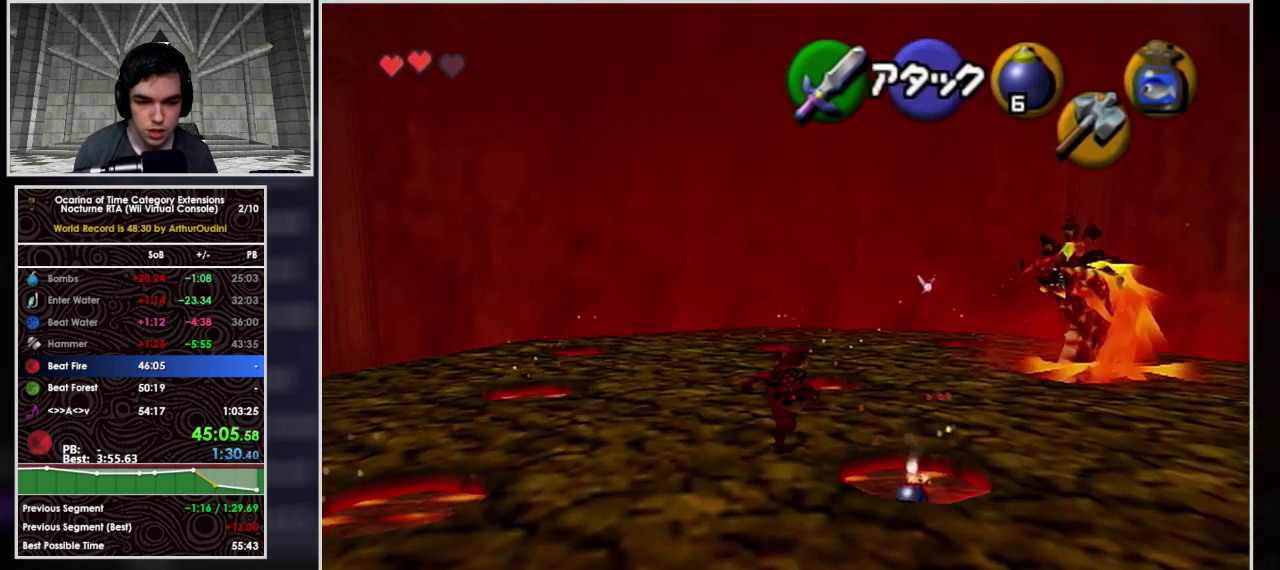
{"buttons": [], "left_stick": "up-right", "events": []}
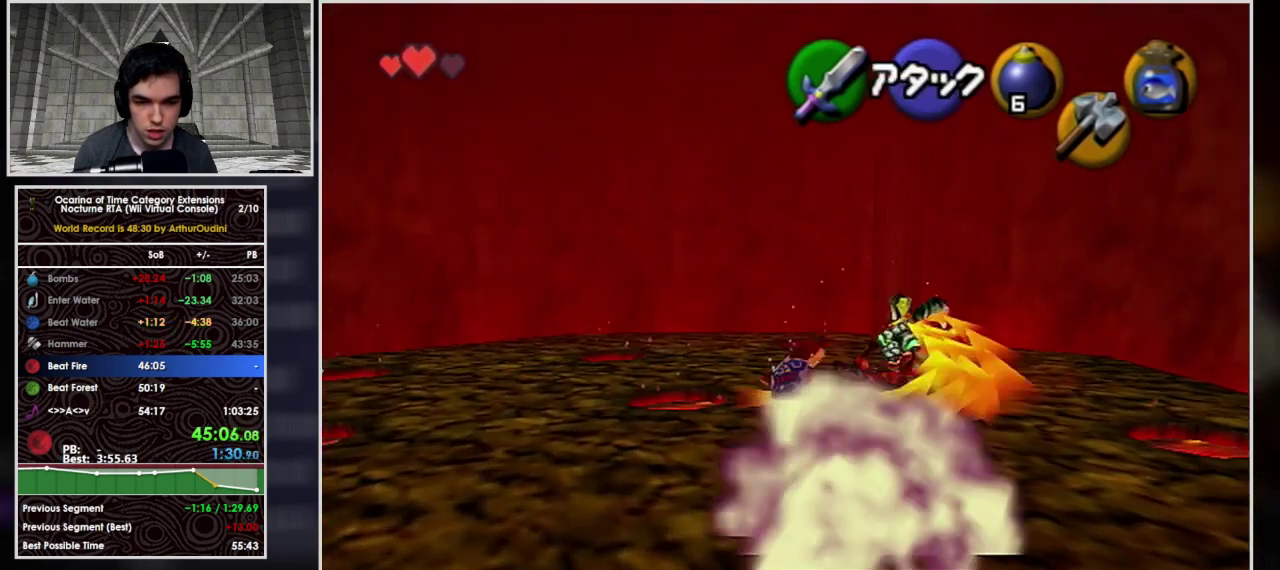
{"buttons": ["B", "R1"], "left_stick": "up", "events": [[167, "left_stick", "up"], [400, "B", "down"], [467, "R1", "down"]]}
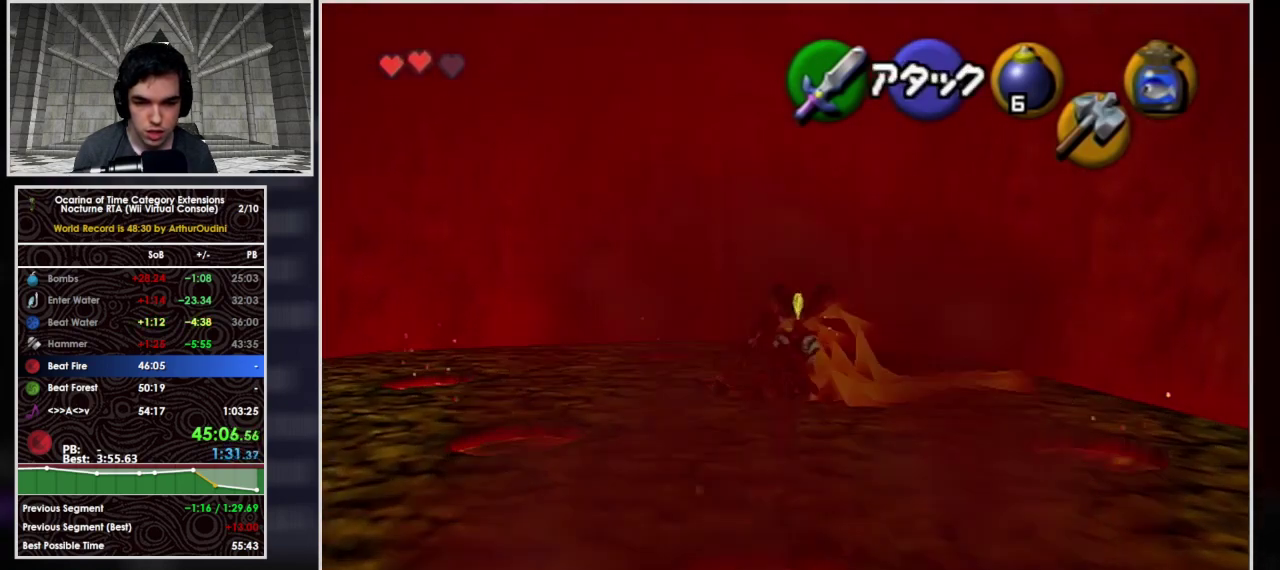
{"buttons": ["R1"], "left_stick": "down", "events": [[67, "B", "up"], [100, "left_stick", "down"], [133, "B", "down"], [267, "B", "up"], [333, "B", "down"], [467, "B", "up"]]}
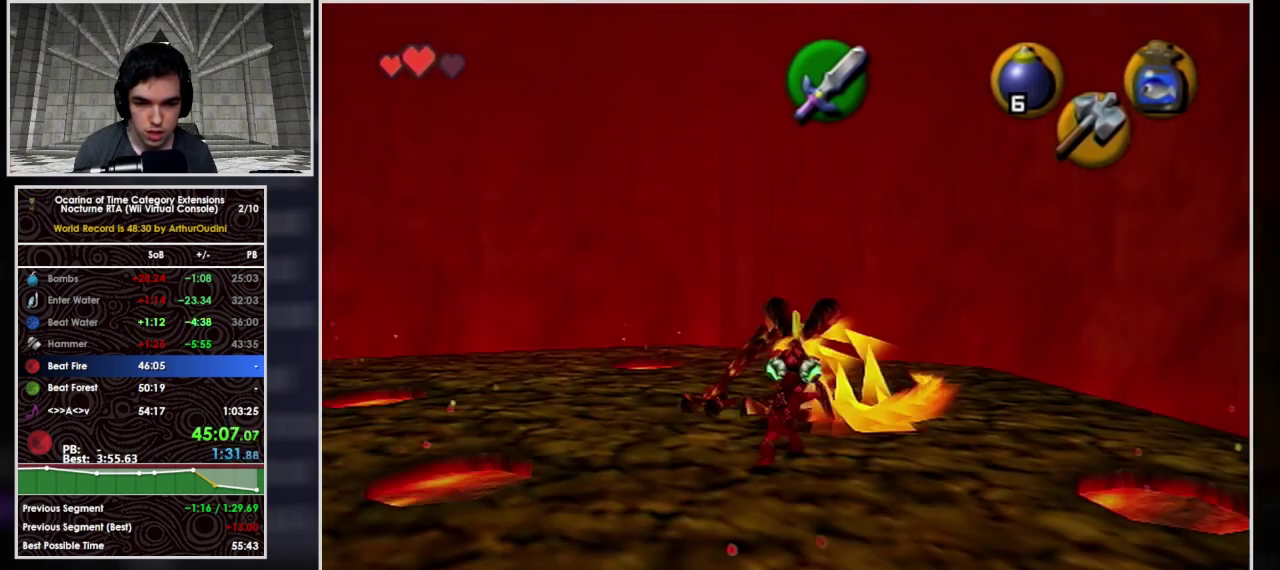
{"buttons": [], "left_stick": "down", "events": [[67, "R1", "up"], [300, "Y", "down"], [500, "Y", "up"]]}
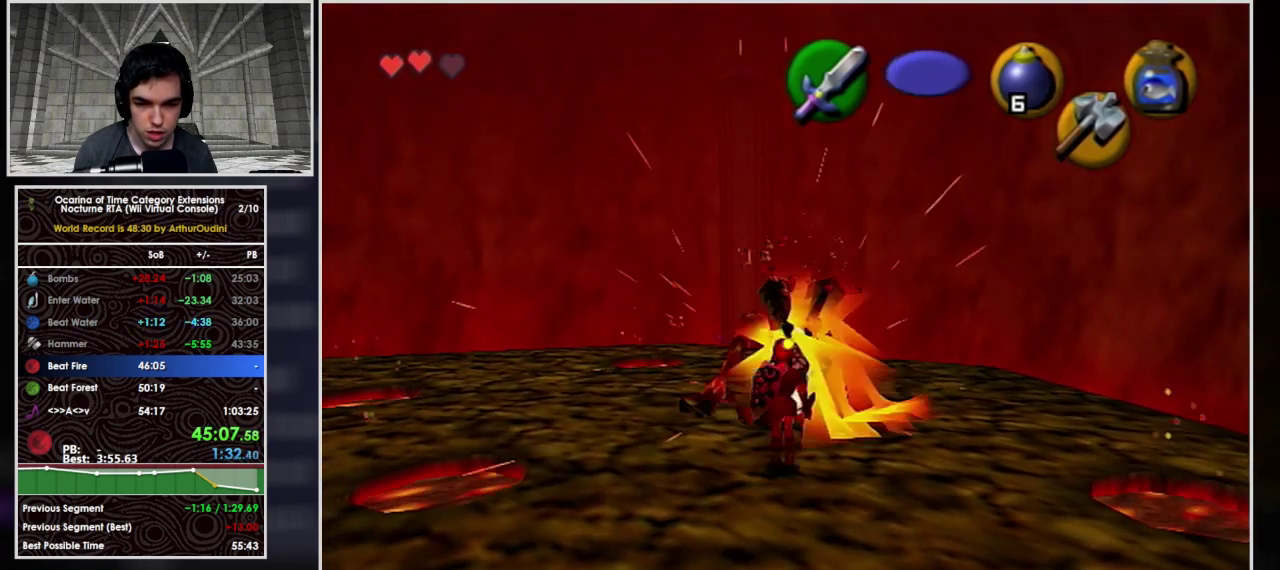
{"buttons": [], "left_stick": "down", "events": []}
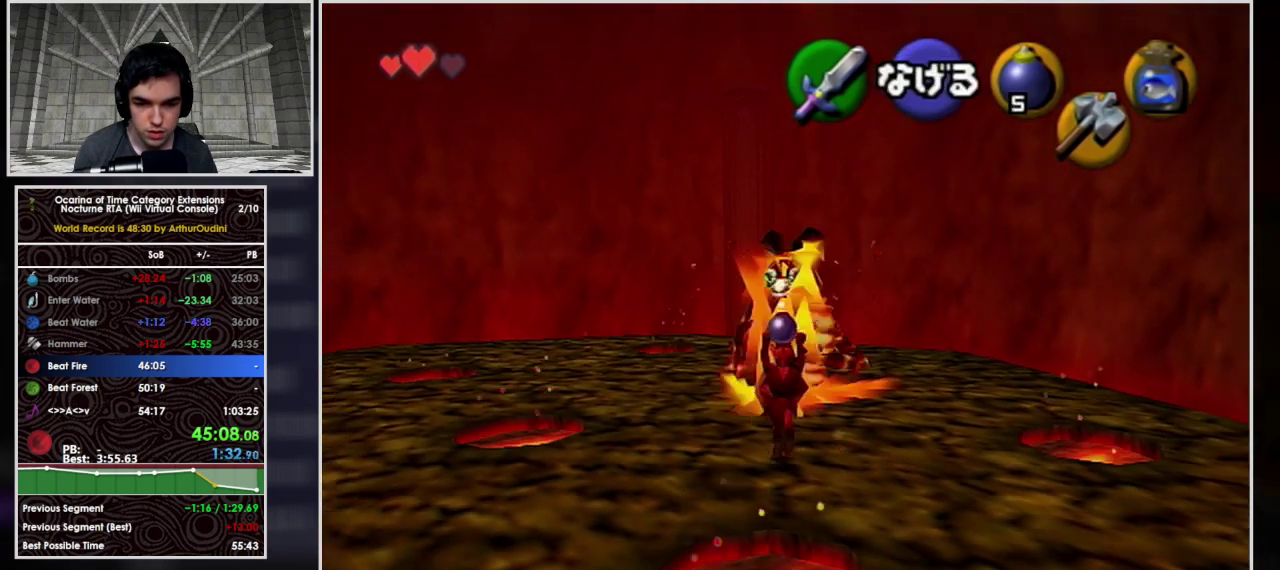
{"buttons": [], "left_stick": "center", "events": [[400, "left_stick", "center"]]}
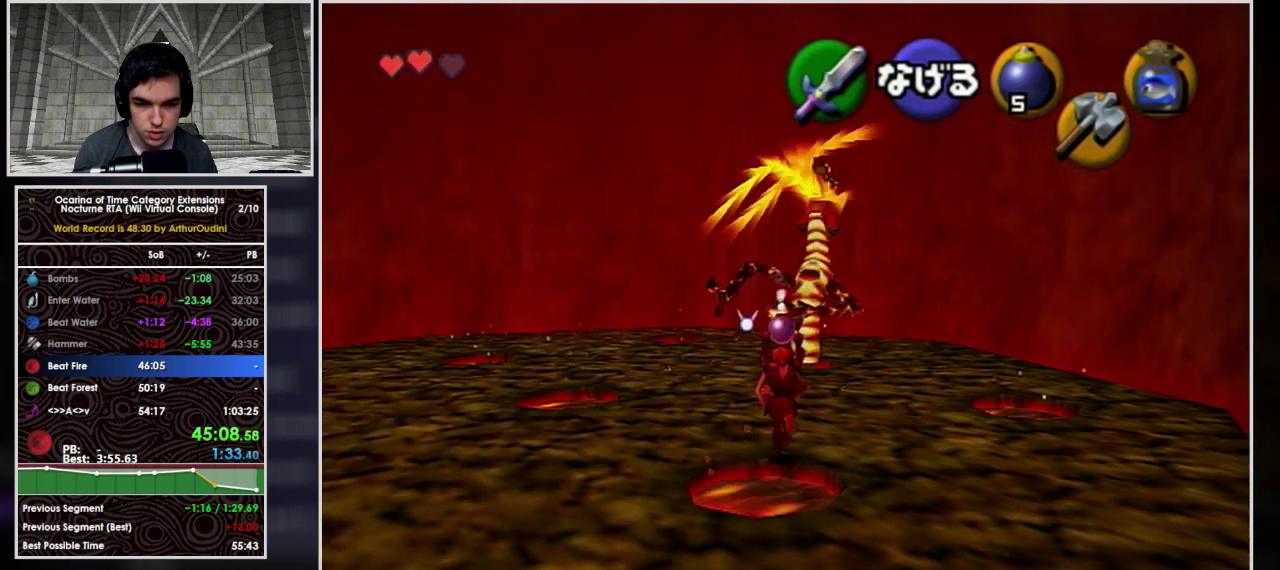
{"buttons": [], "left_stick": "center", "events": [[100, "left_stick", "down"], [267, "left_stick", "center"]]}
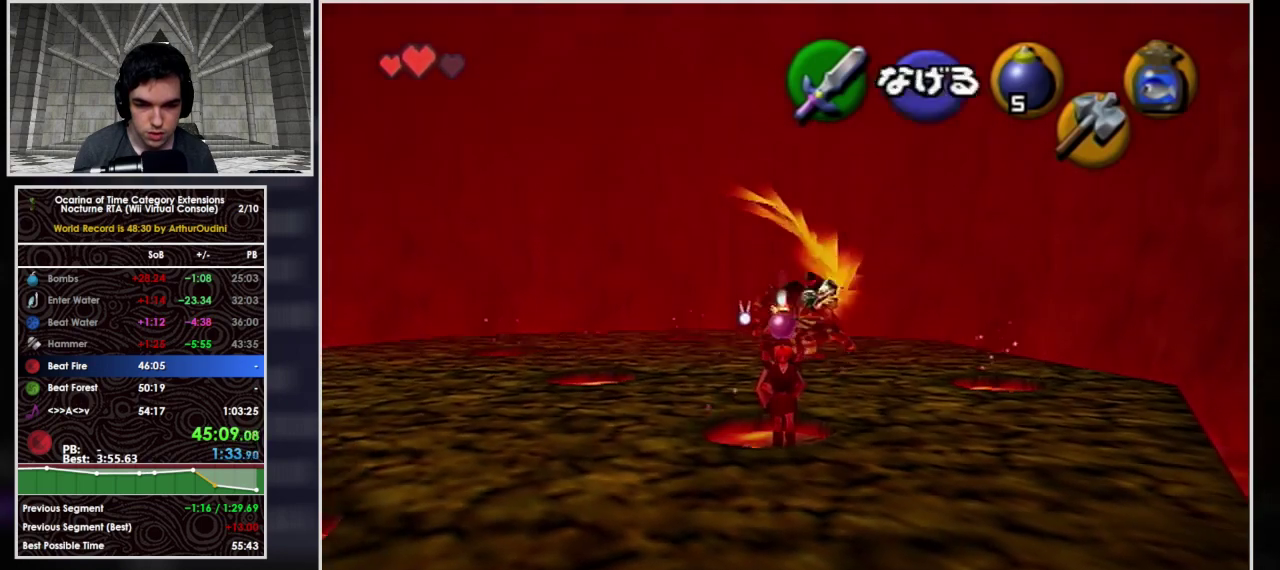
{"buttons": [], "left_stick": "down", "events": [[267, "R1", "down"], [467, "R1", "up"], [500, "left_stick", "down"]]}
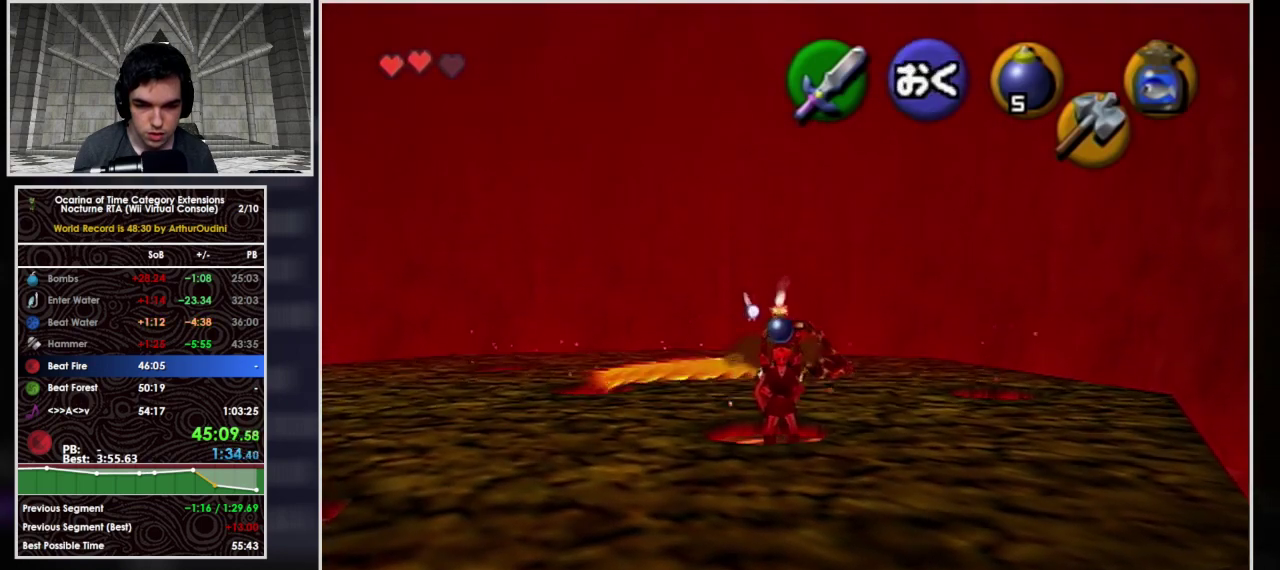
{"buttons": [], "left_stick": "down", "events": [[100, "left_stick", "down-right"], [233, "left_stick", "down"]]}
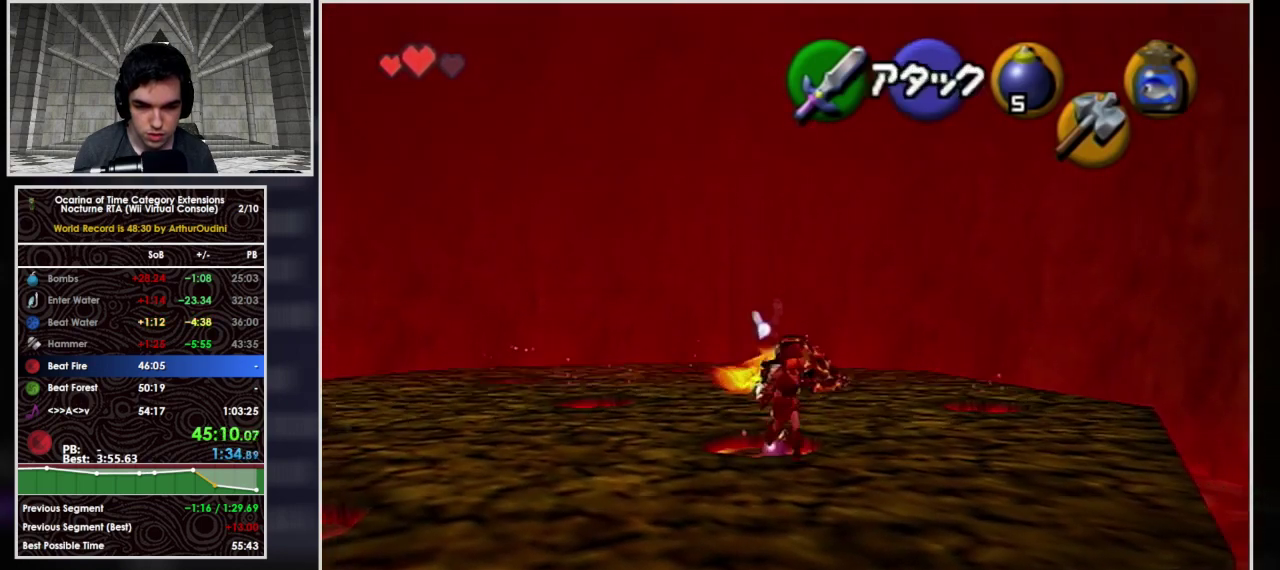
{"buttons": [], "left_stick": "center", "events": [[233, "left_stick", "center"]]}
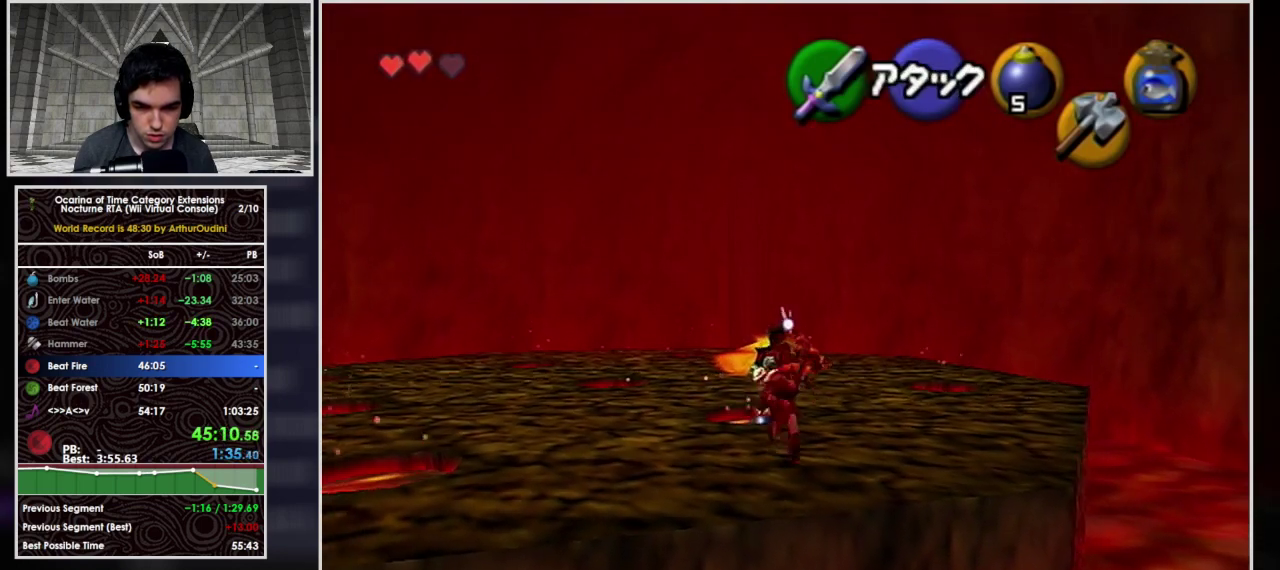
{"buttons": [], "left_stick": "center", "events": []}
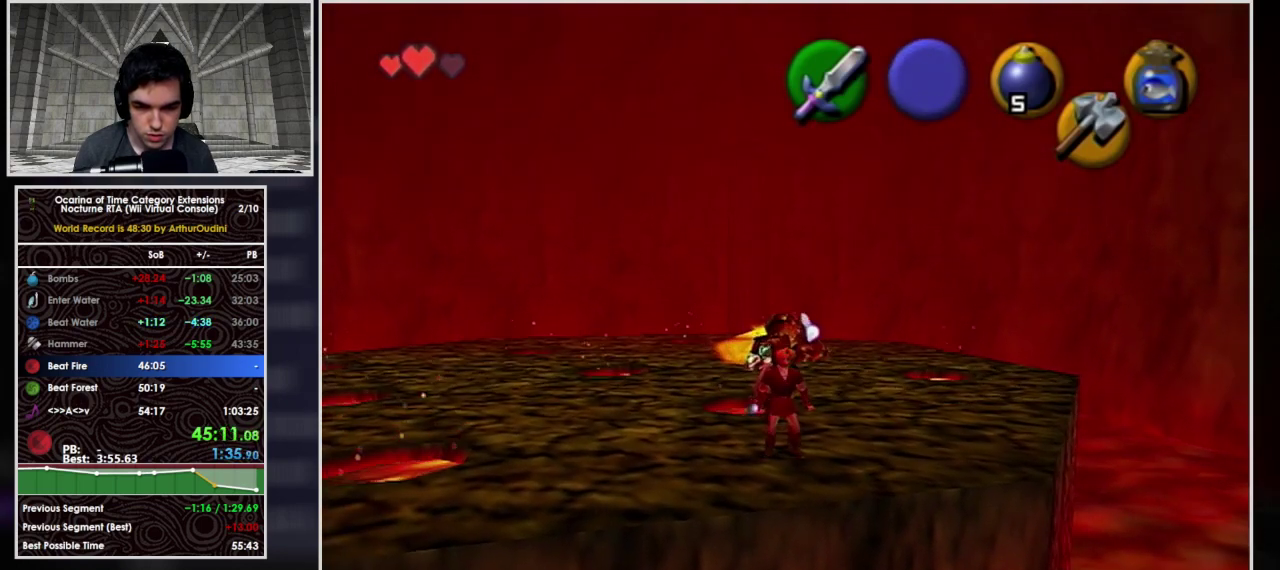
{"buttons": [], "left_stick": "up", "events": [[67, "Y", "down"], [267, "Y", "up"], [267, "left_stick", "up"]]}
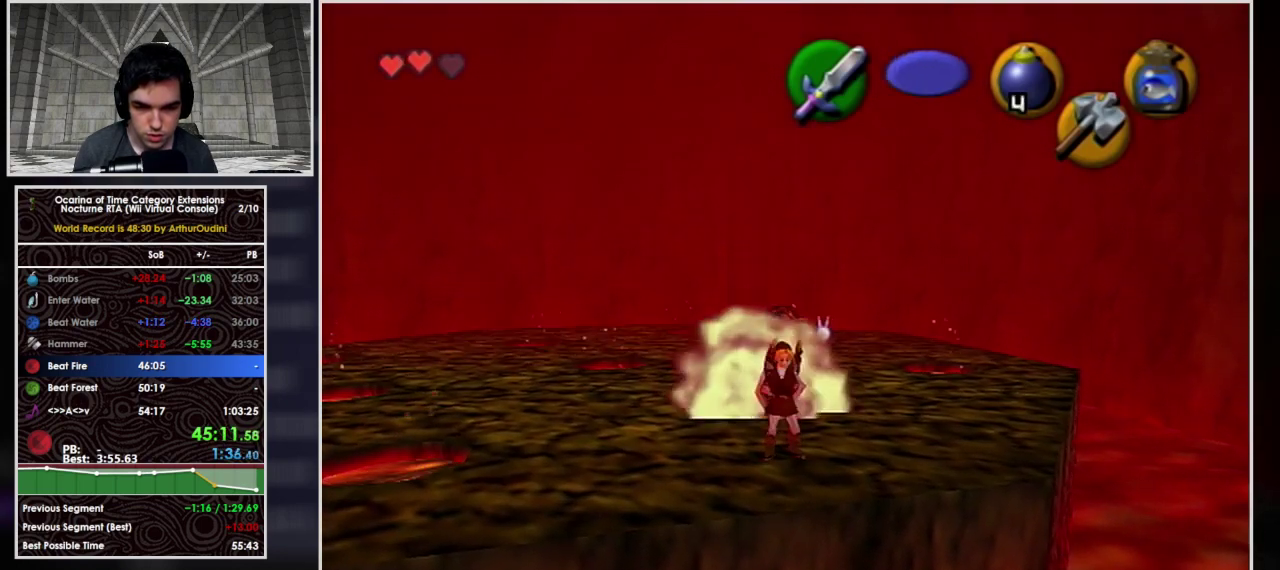
{"buttons": [], "left_stick": "up", "events": []}
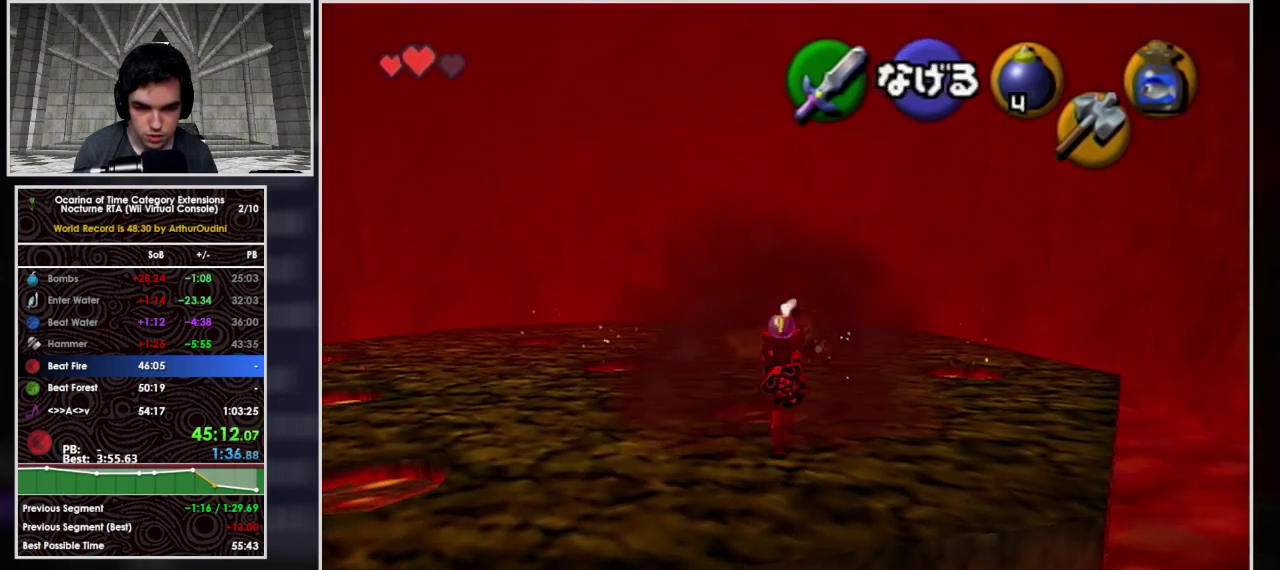
{"buttons": [], "left_stick": "down", "events": [[33, "left_stick", "center"], [67, "R1", "down"], [200, "left_stick", "down"], [300, "R1", "up"]]}
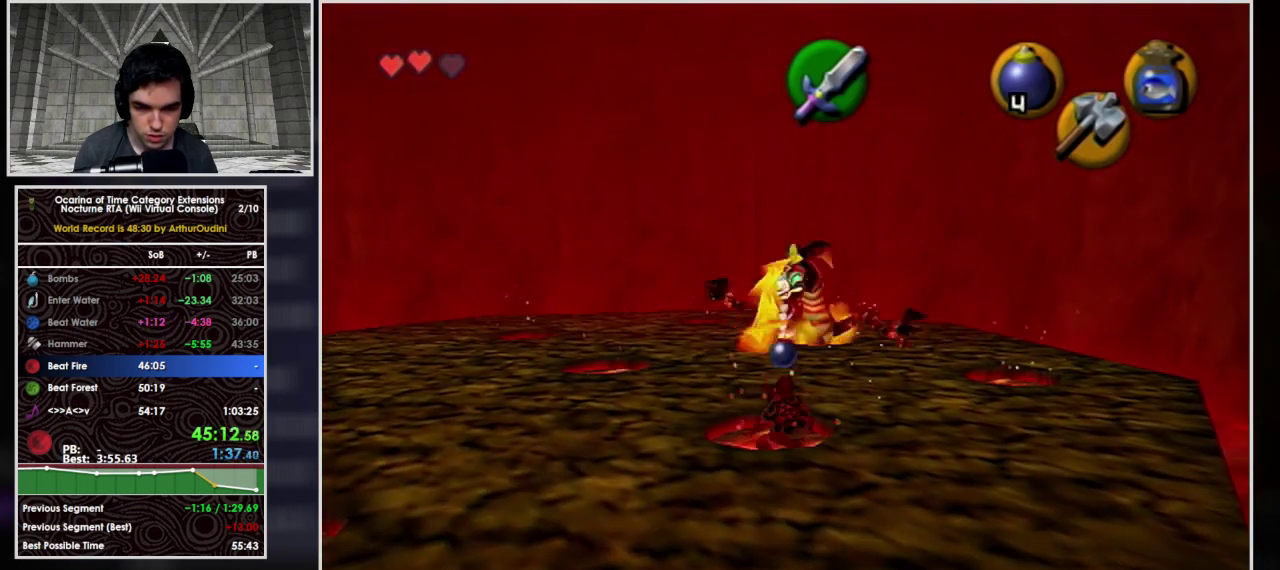
{"buttons": [], "left_stick": "down", "events": [[200, "left_stick", "down-right"], [500, "left_stick", "down"]]}
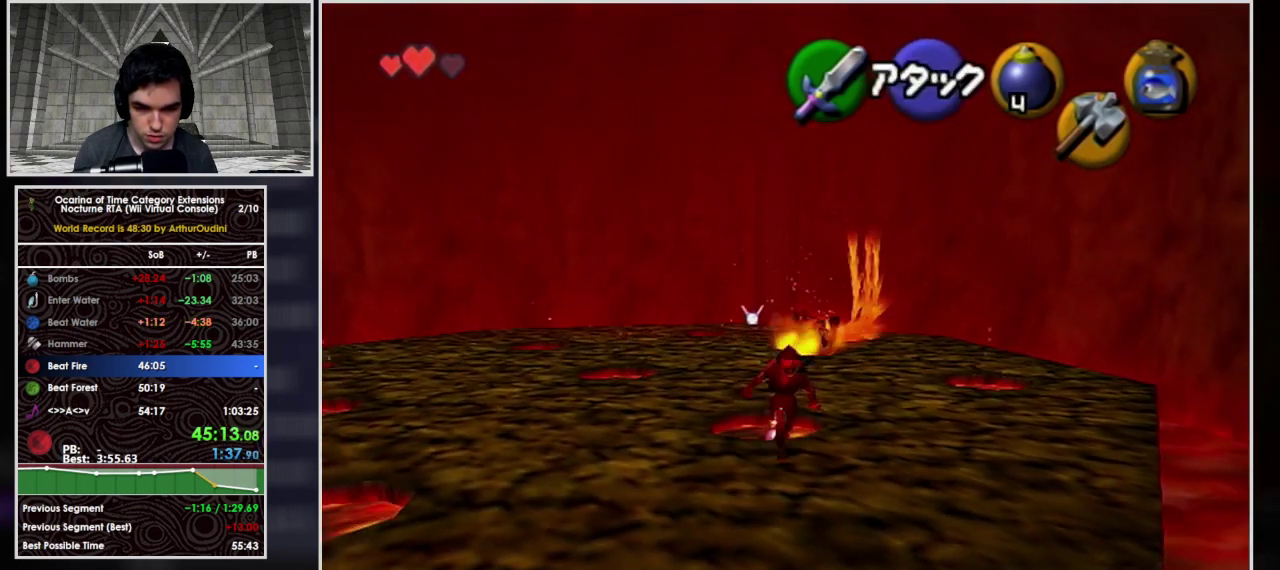
{"buttons": [], "left_stick": "center", "events": [[133, "left_stick", "center"]]}
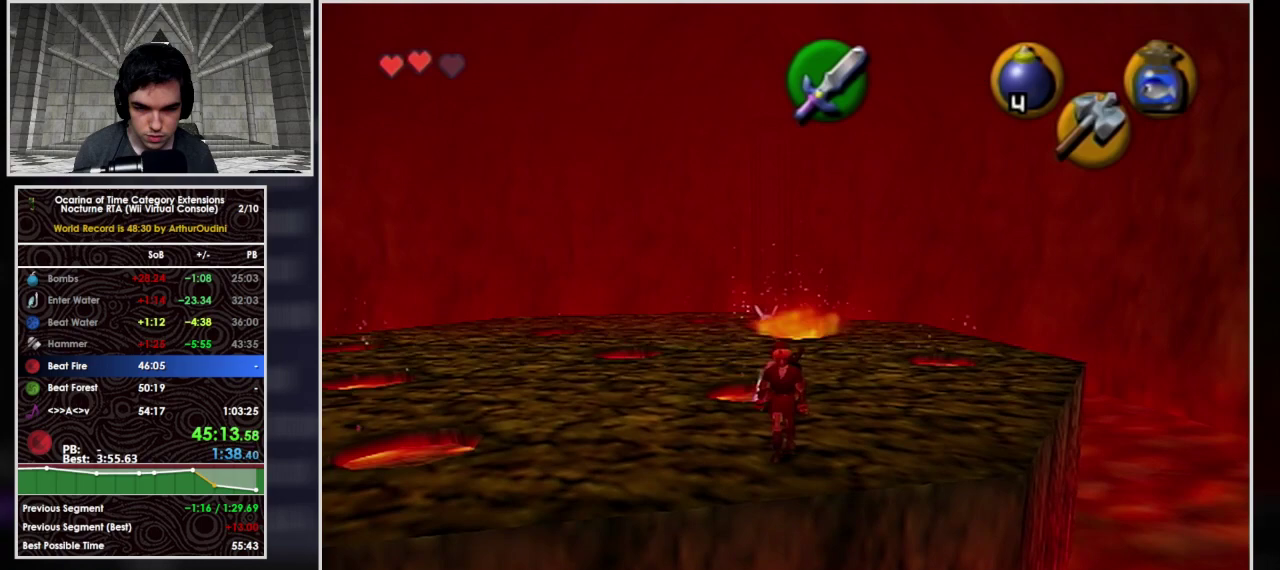
{"buttons": [], "left_stick": "center", "events": []}
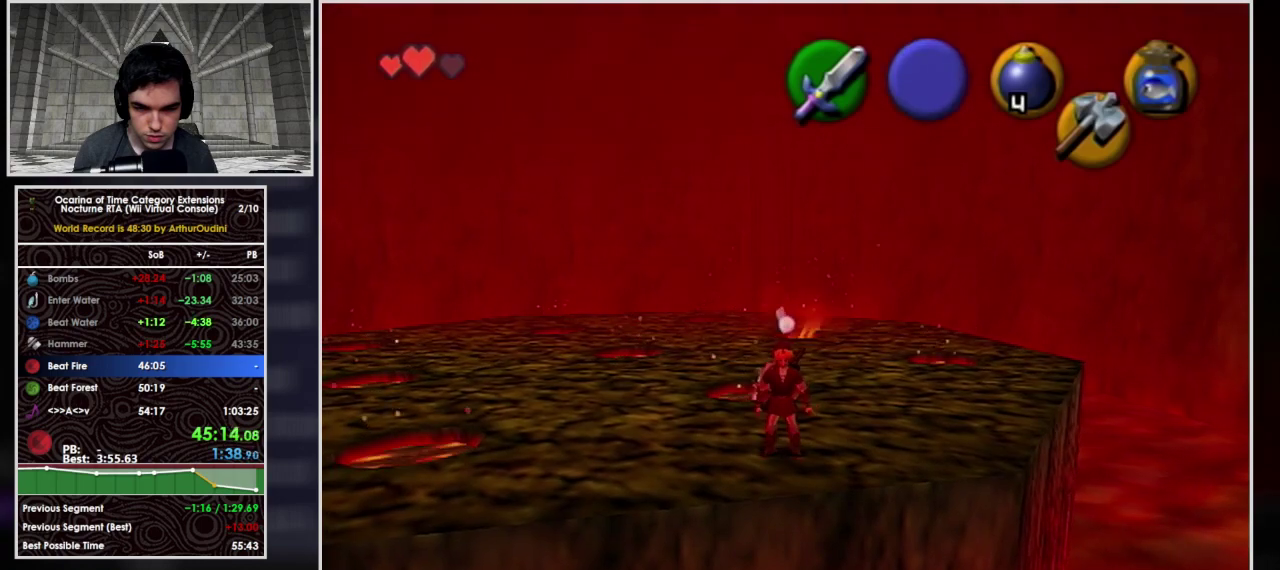
{"buttons": [], "left_stick": "center", "events": []}
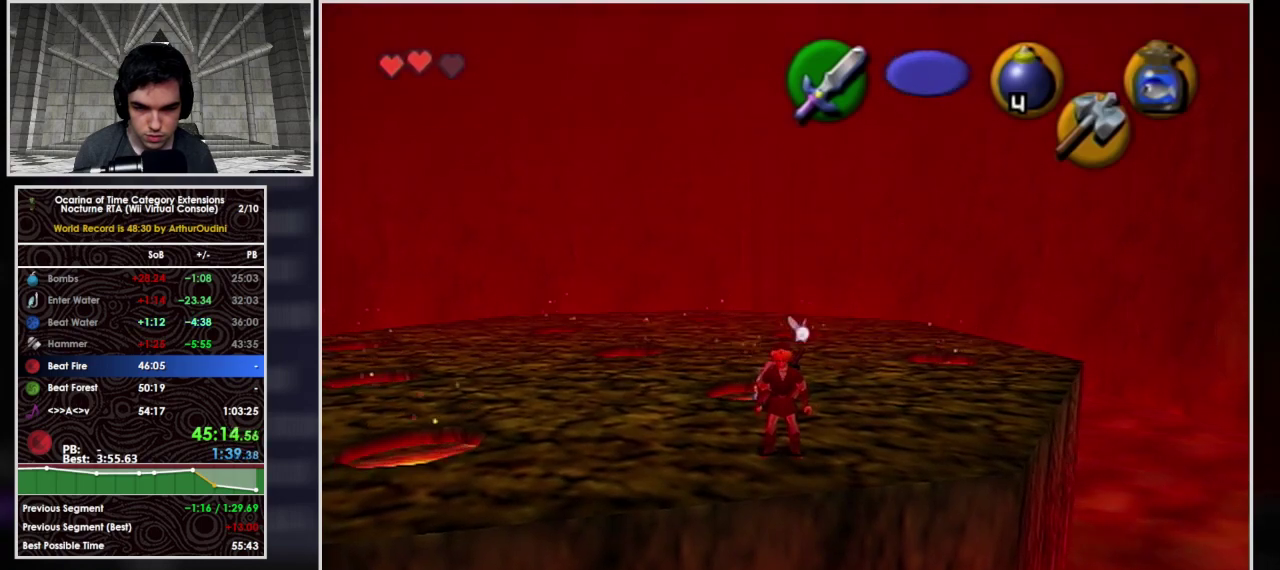
{"buttons": [], "left_stick": "up-left", "events": [[33, "Y", "down"], [233, "left_stick", "up"], [300, "Y", "up"], [500, "left_stick", "up-left"]]}
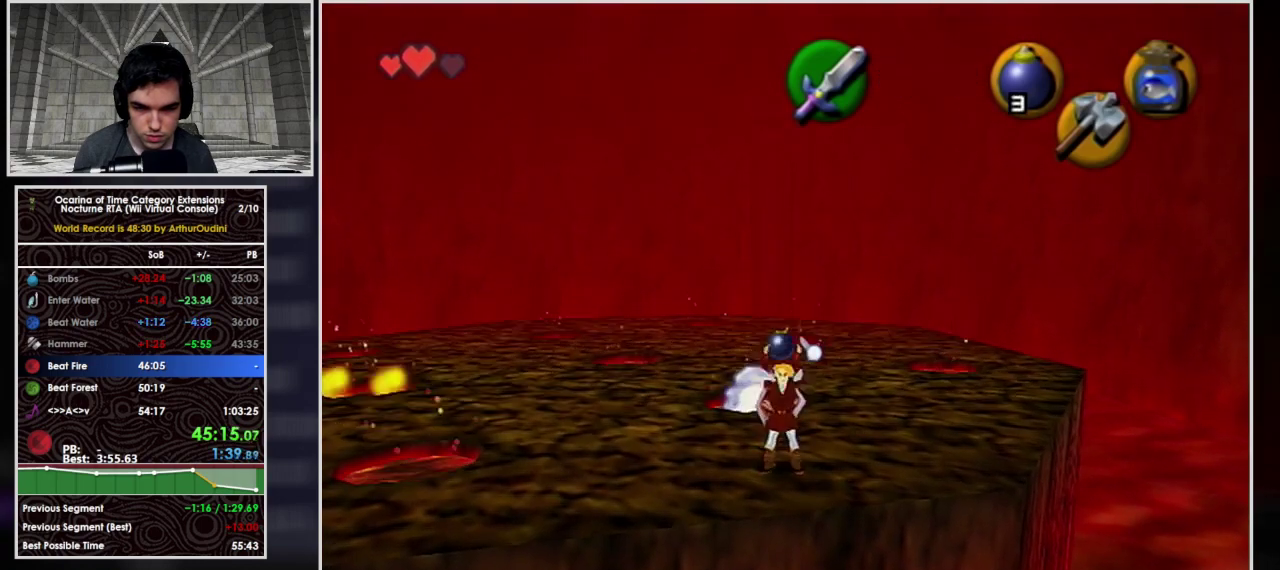
{"buttons": [], "left_stick": "up", "events": [[300, "left_stick", "up"]]}
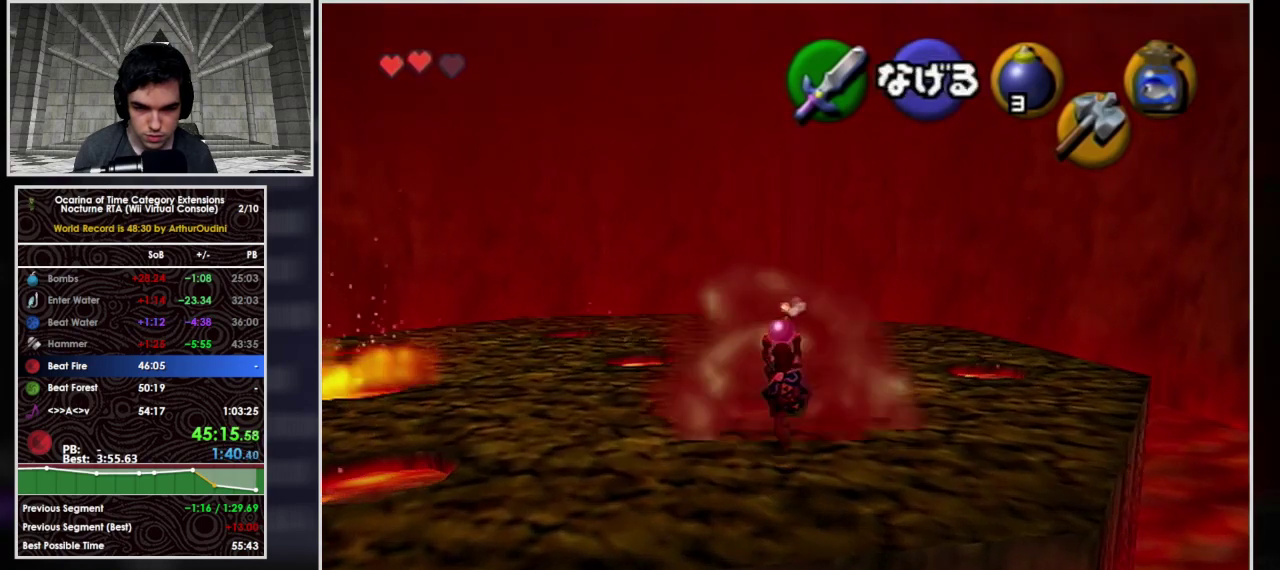
{"buttons": [], "left_stick": "down-left", "events": [[133, "R1", "down"], [133, "left_stick", "center"], [300, "left_stick", "down-left"], [367, "R1", "up"]]}
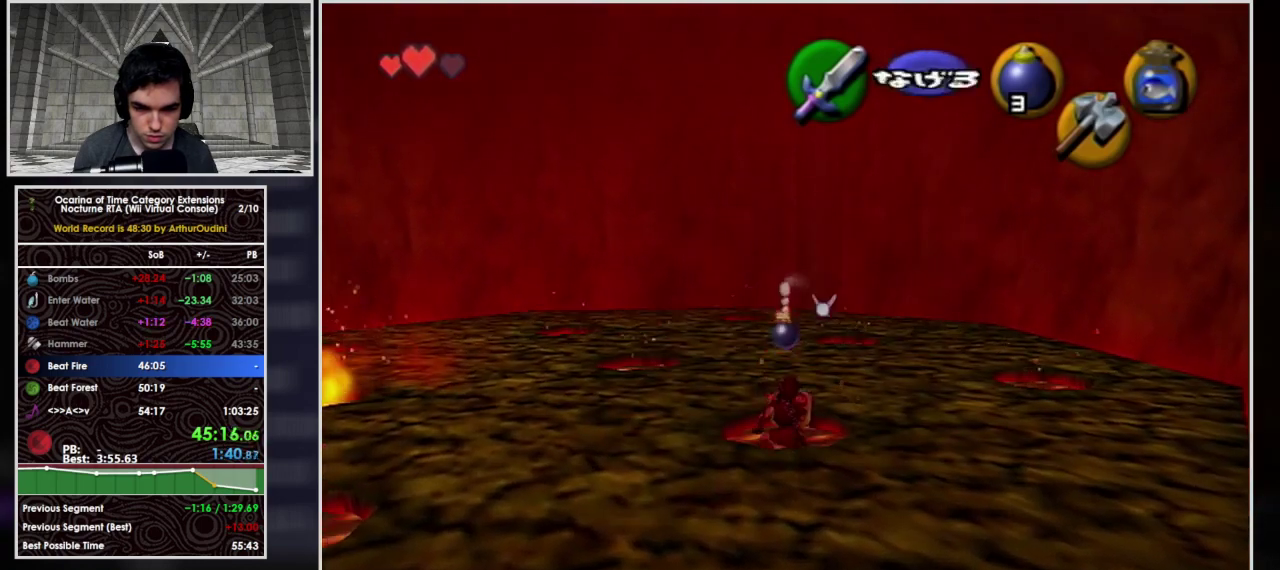
{"buttons": [], "left_stick": "up-left", "events": [[133, "left_stick", "left"], [433, "left_stick", "up-left"]]}
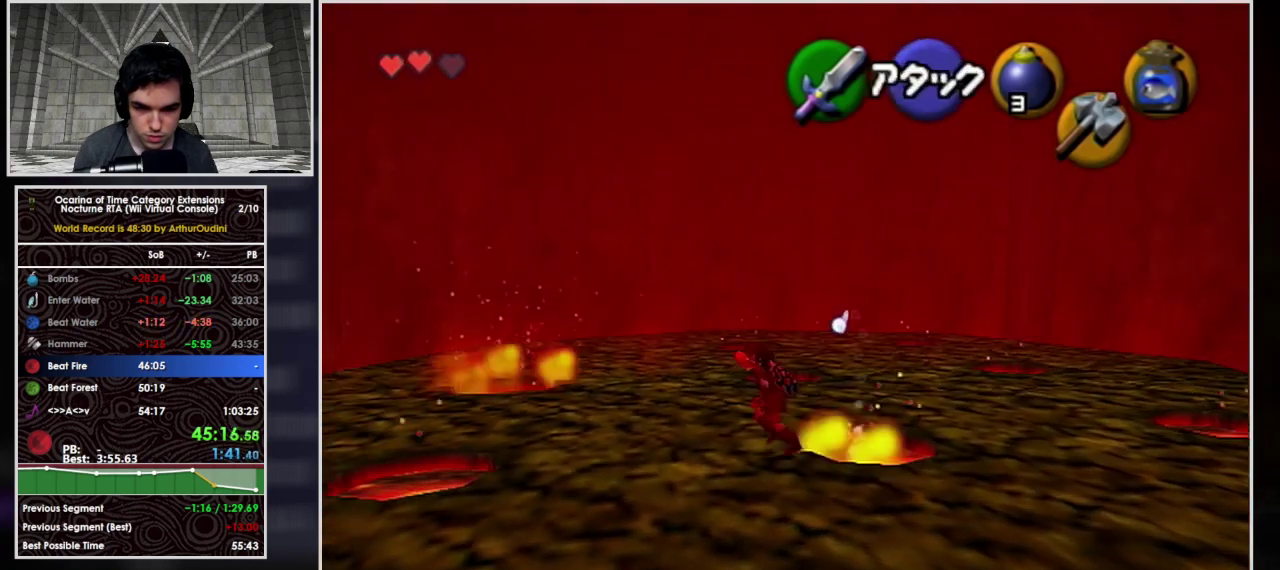
{"buttons": [], "left_stick": "up-left", "events": [[33, "left_stick", "center"], [200, "B", "down"], [267, "left_stick", "up-left"], [300, "R1", "down"], [400, "B", "up"], [500, "R1", "up"]]}
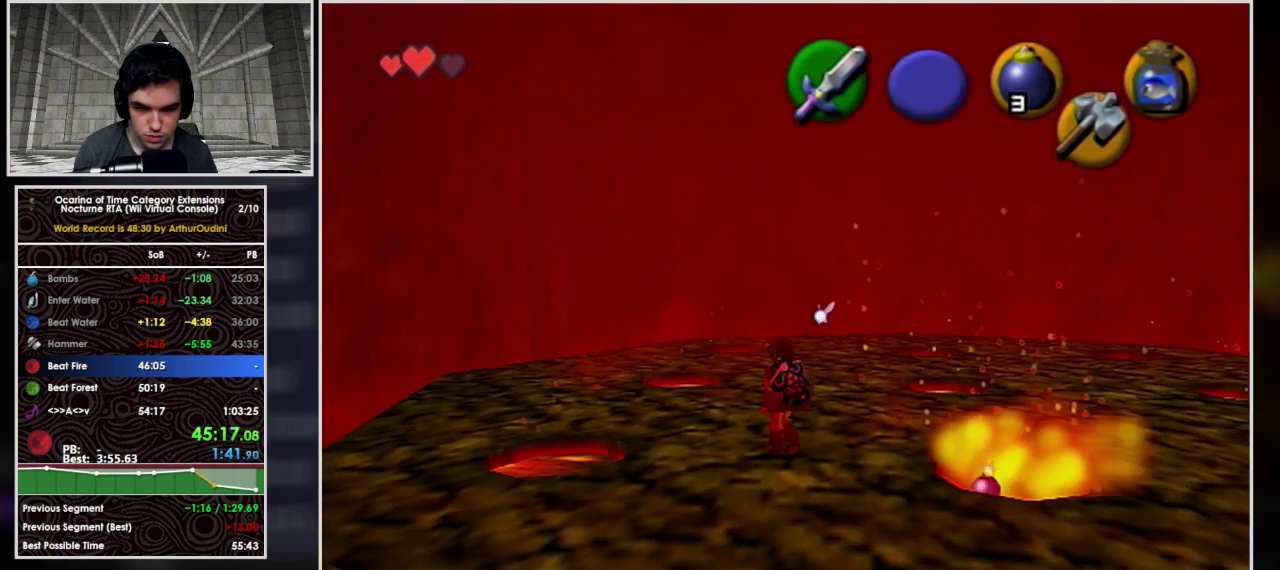
{"buttons": [], "left_stick": "up-left", "events": []}
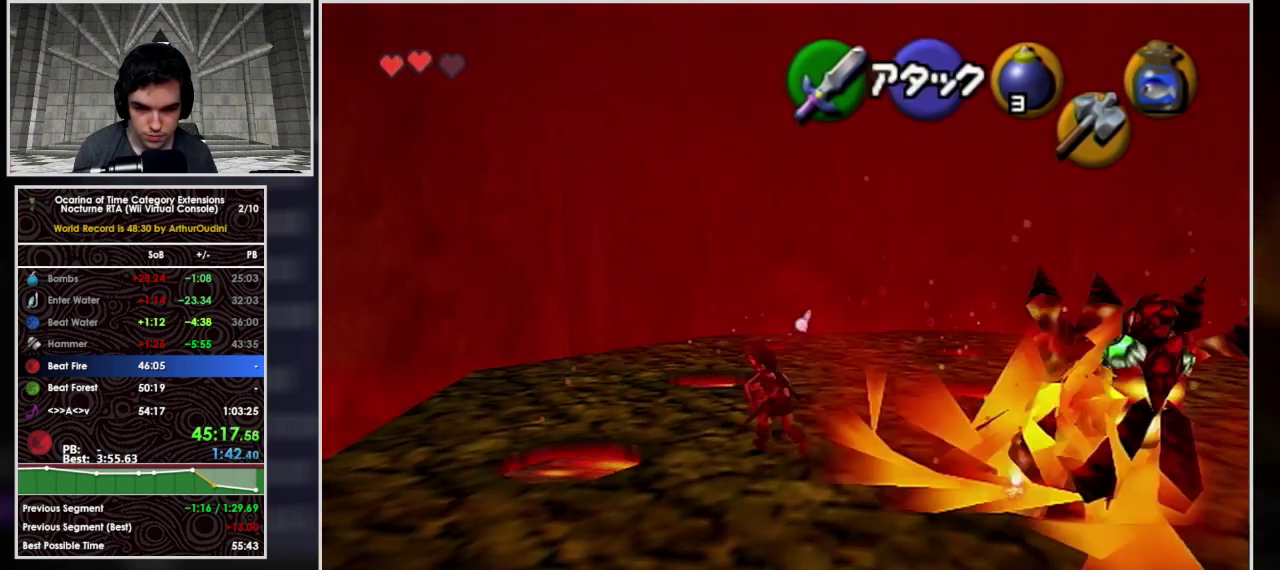
{"buttons": [], "left_stick": "down-right", "events": [[167, "left_stick", "center"], [233, "left_stick", "down-right"]]}
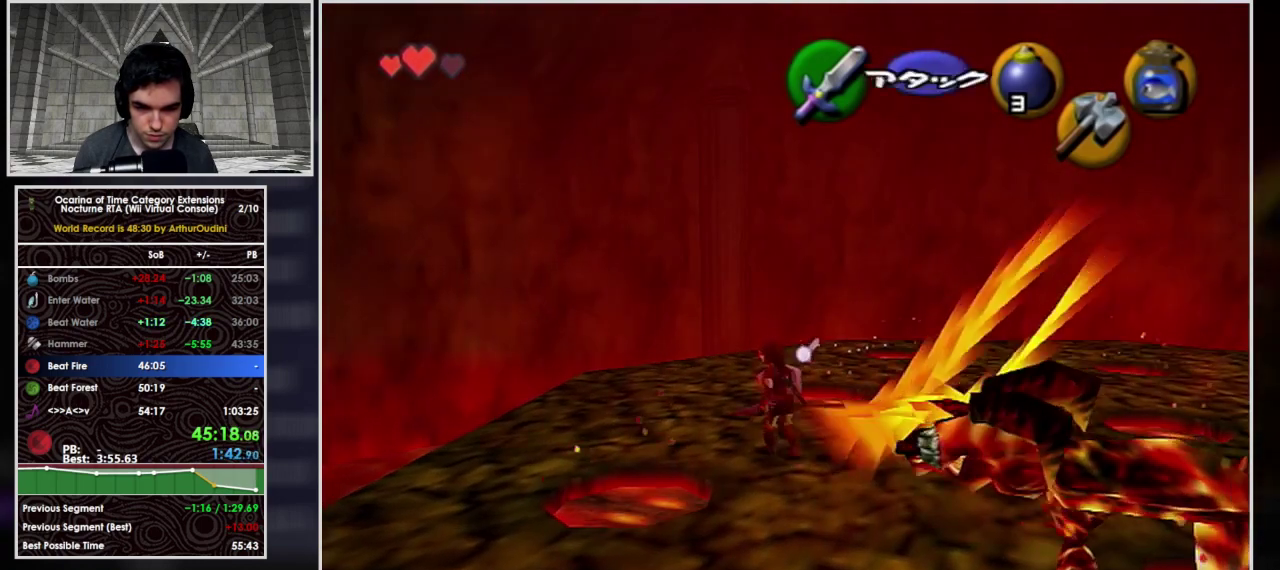
{"buttons": ["B", "R1"], "left_stick": "left", "events": [[133, "R1", "down"], [200, "left_stick", "center"], [267, "B", "down"], [267, "left_stick", "up-left"], [400, "B", "up"], [467, "B", "down"], [467, "left_stick", "left"]]}
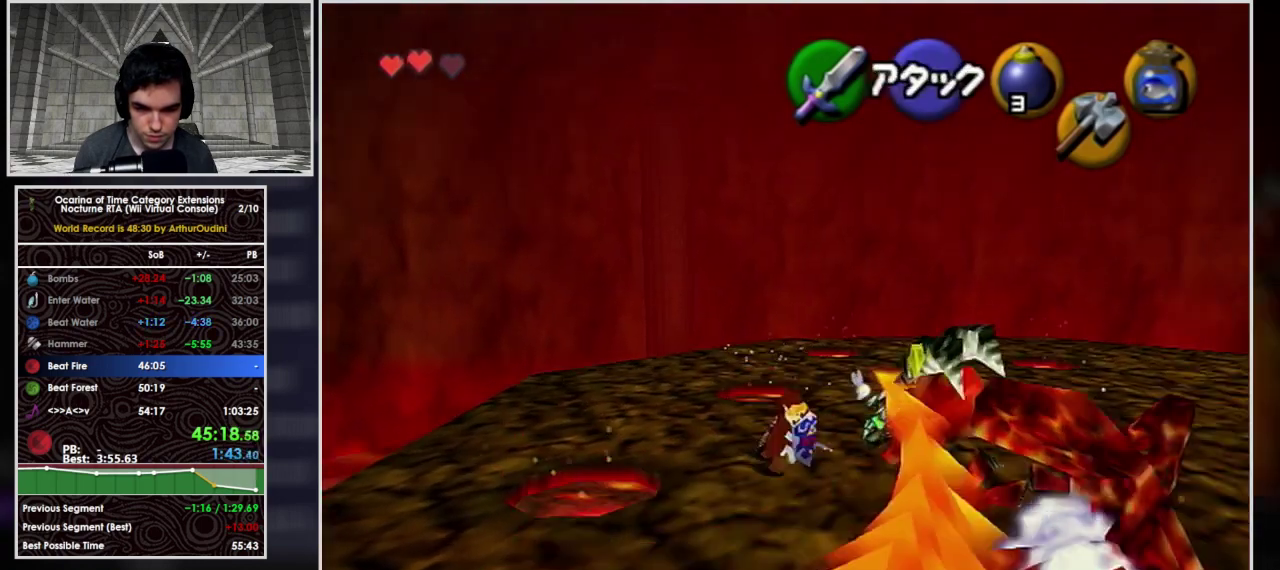
{"buttons": [], "left_stick": "up-left", "events": [[100, "B", "up"], [400, "left_stick", "up-left"], [433, "R1", "up"]]}